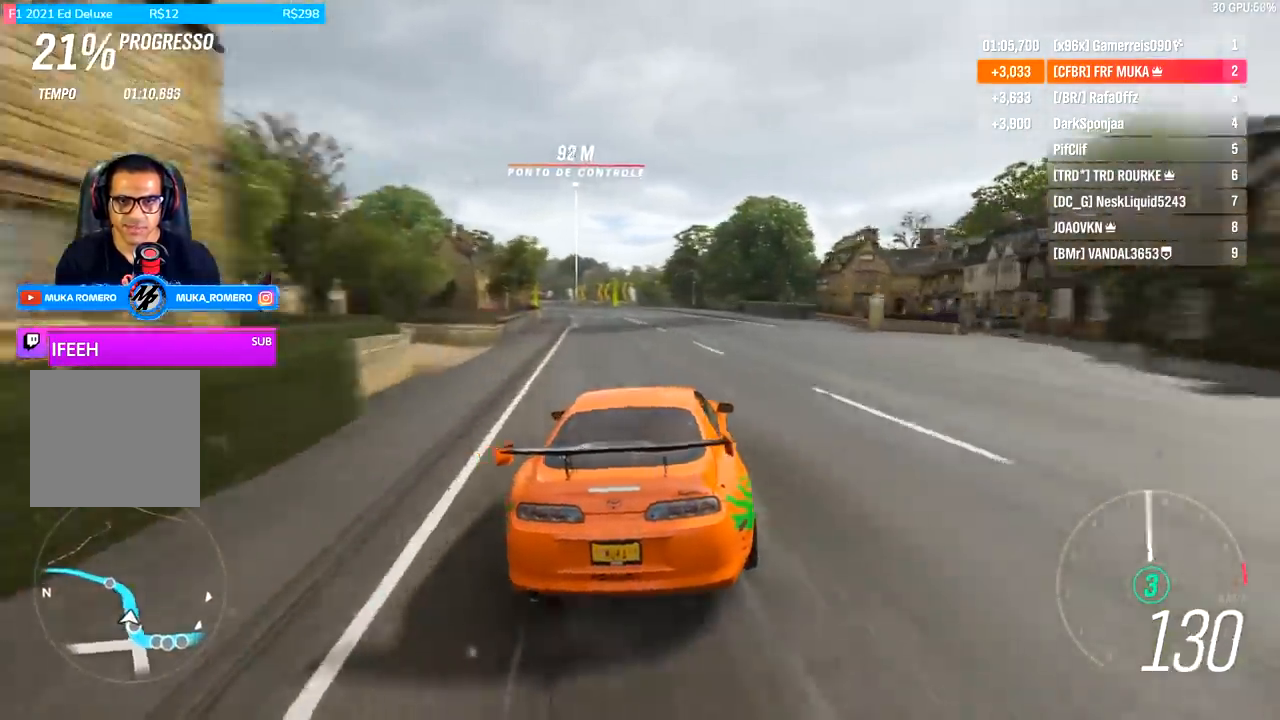
Gameplay with a controller (Xbox layout); each line is a JSON object with the inputs held at the frame after it. "events" lists button and stick changes between this image and that frame as [ms after this image, input, new state], when the widget could be followed in between.
{"buttons": ["R2"], "left_stick": "down-left", "right_stick": "center"}
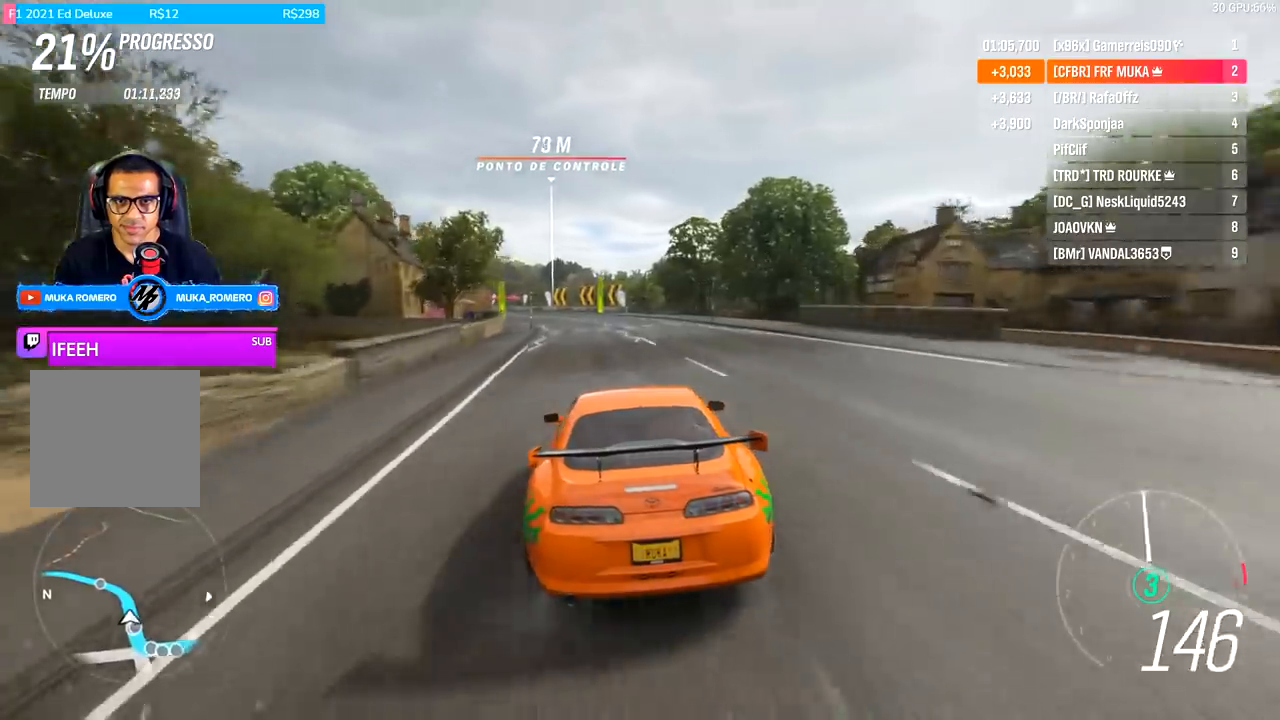
{"buttons": ["R2"], "left_stick": "center", "right_stick": "center", "events": [[200, "left_stick", "center"]]}
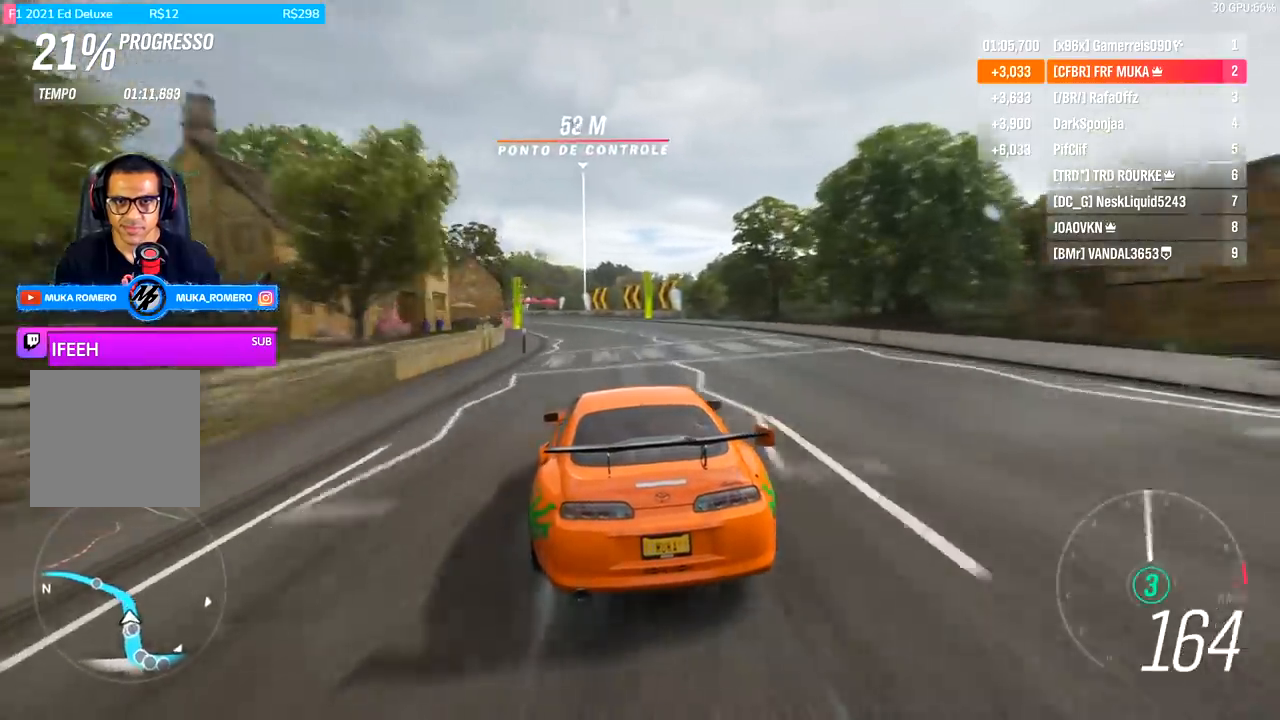
{"buttons": ["A", "B"], "left_stick": "center", "right_stick": "center", "events": [[67, "left_stick", "down-left"], [433, "R2", "up"], [467, "A", "down"], [467, "B", "down"], [467, "left_stick", "center"]]}
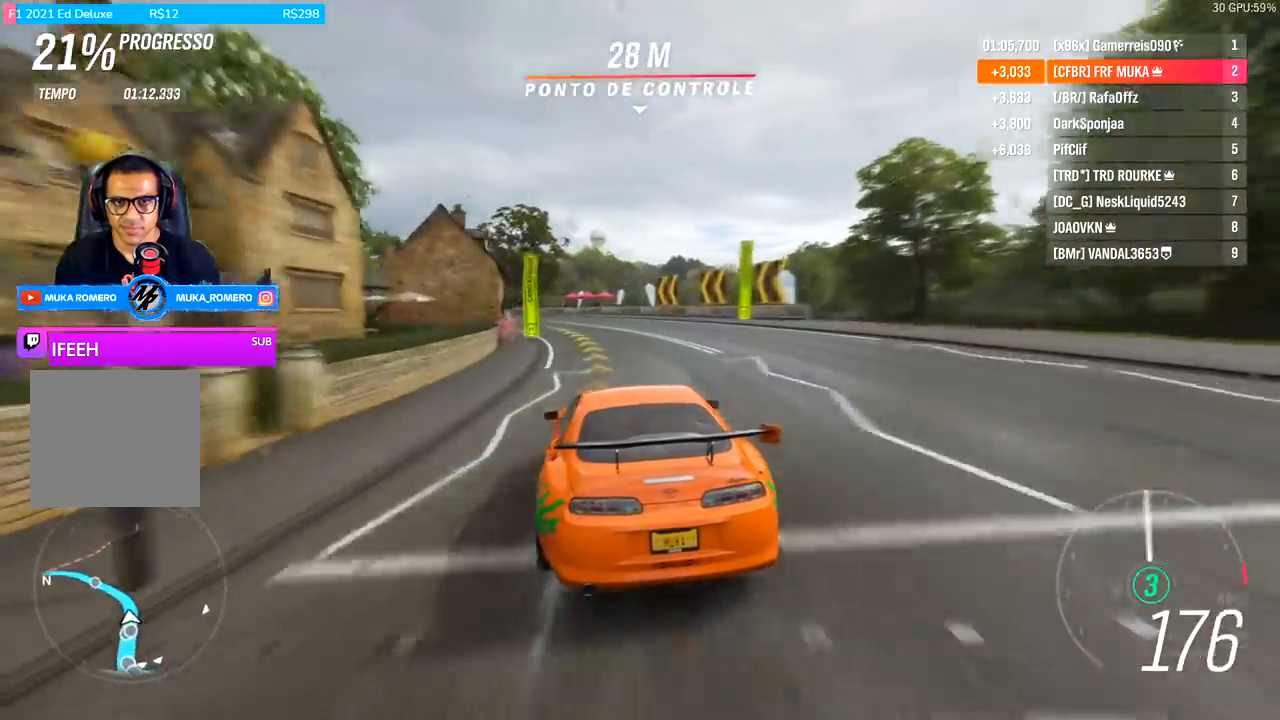
{"buttons": ["R2"], "left_stick": "center", "right_stick": "center", "events": [[67, "A", "up"], [67, "B", "up"], [67, "left_stick", "down-left"], [167, "R2", "down"], [500, "left_stick", "center"]]}
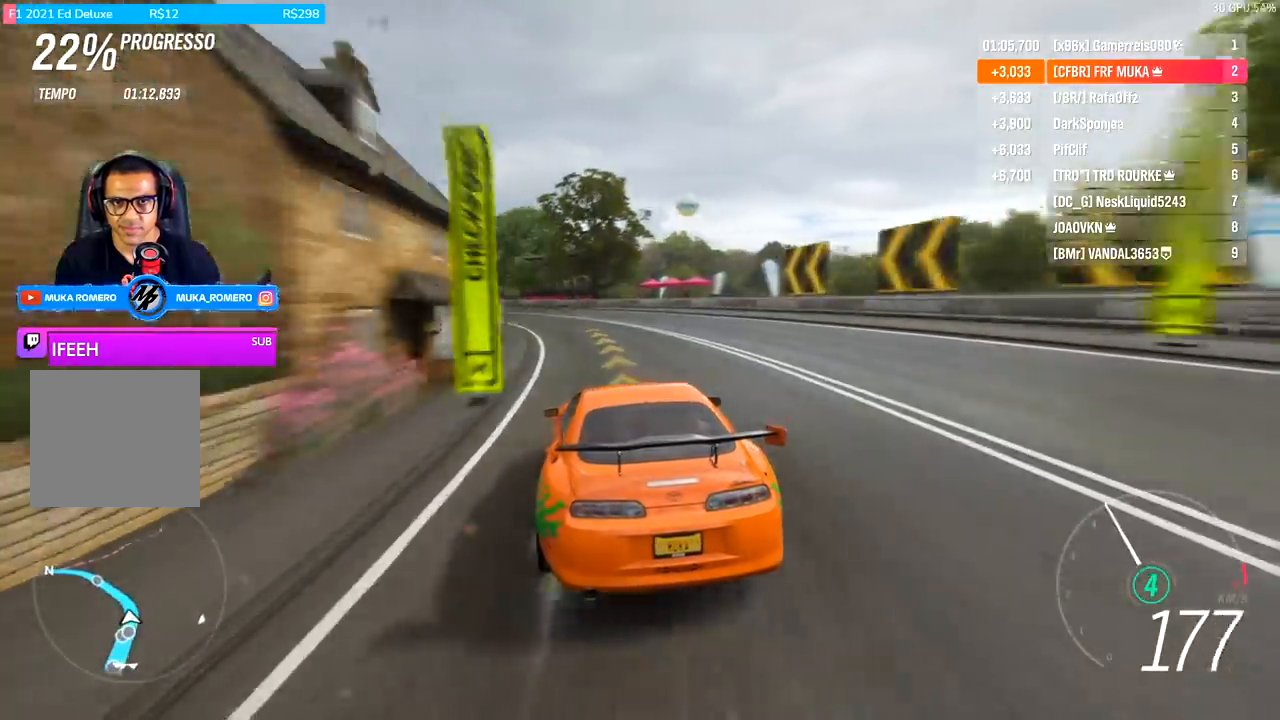
{"buttons": [], "left_stick": "center", "right_stick": "center", "events": [[133, "left_stick", "left"], [367, "left_stick", "center"], [500, "R2", "up"]]}
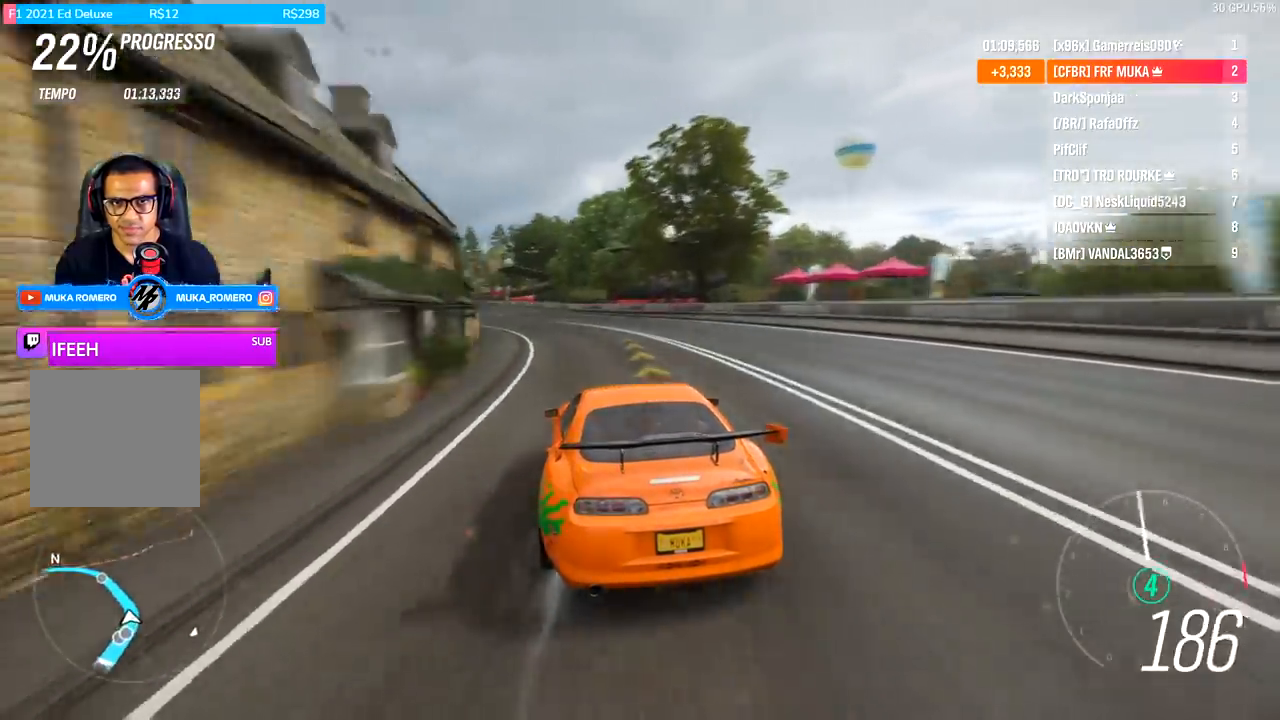
{"buttons": ["R2"], "left_stick": "down-left", "right_stick": "center", "events": [[100, "R2", "down"], [200, "left_stick", "down-left"]]}
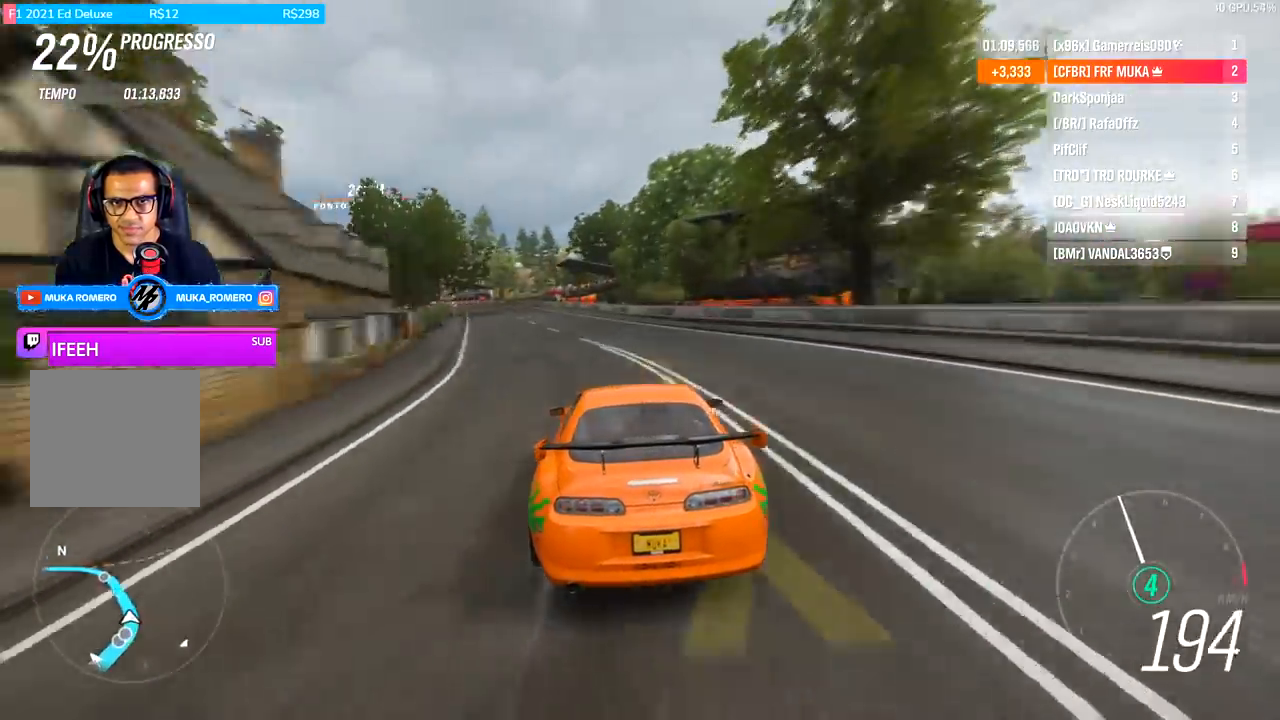
{"buttons": ["R2"], "left_stick": "center", "right_stick": "center", "events": [[167, "left_stick", "center"], [367, "left_stick", "down-left"], [500, "left_stick", "center"]]}
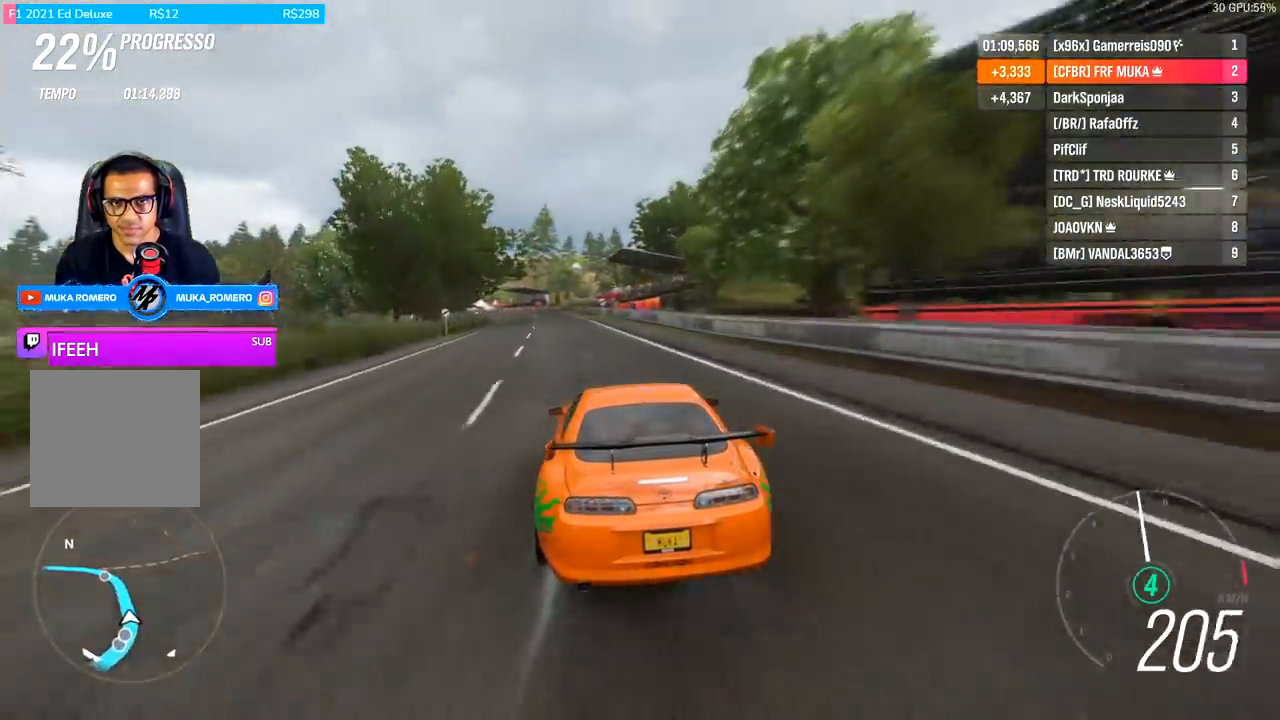
{"buttons": ["R2"], "left_stick": "center", "right_stick": "center", "events": [[267, "left_stick", "down-left"], [433, "left_stick", "center"]]}
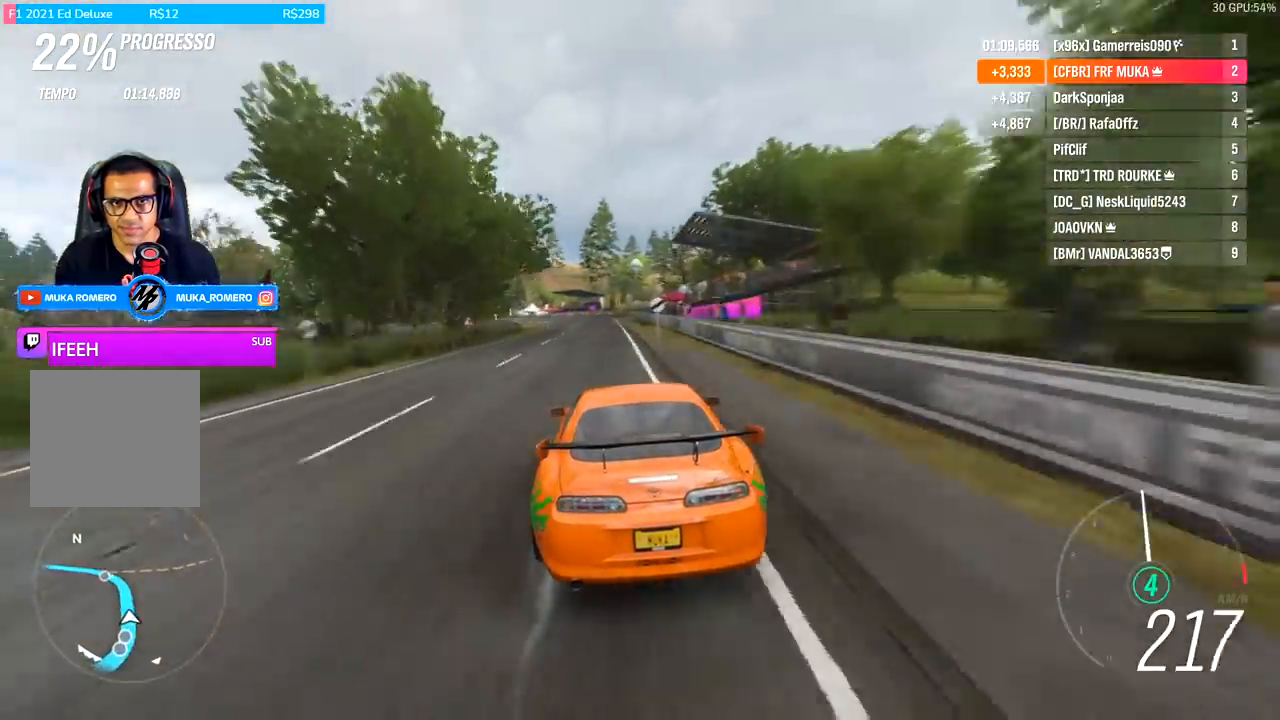
{"buttons": ["R2"], "left_stick": "center", "right_stick": "center", "events": [[300, "left_stick", "down-left"], [433, "left_stick", "center"]]}
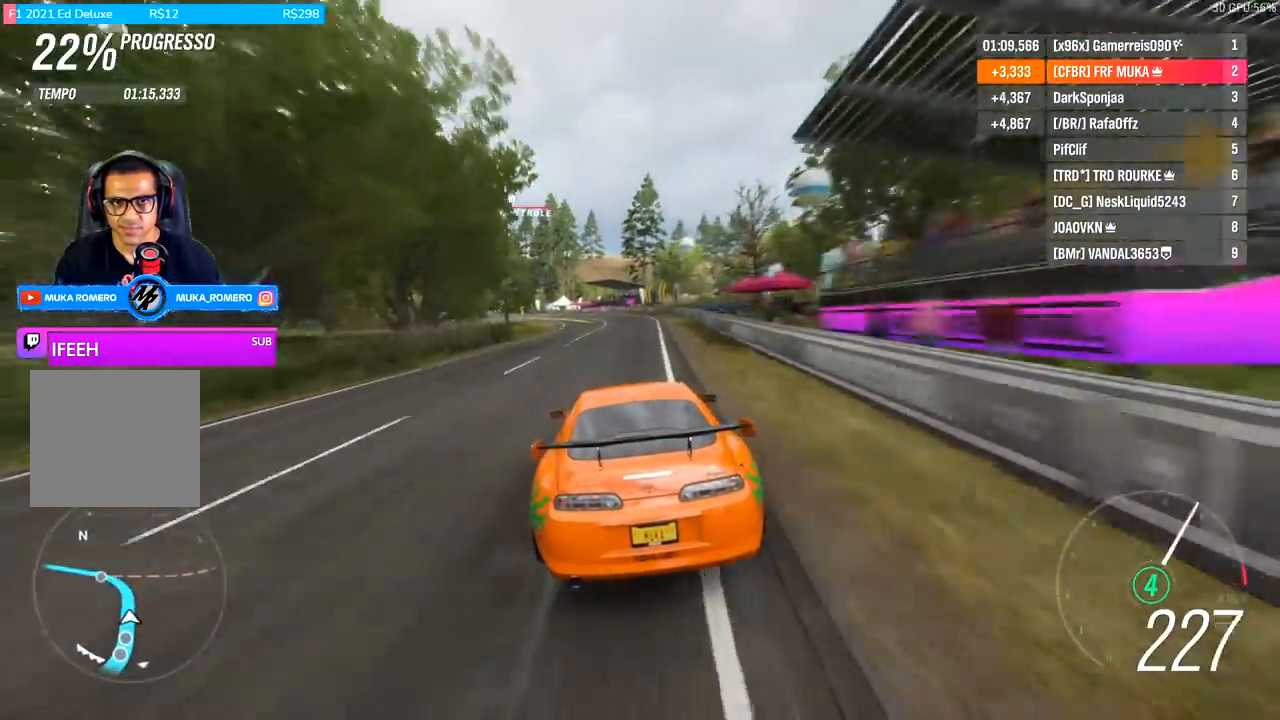
{"buttons": ["R2"], "left_stick": "down-left", "right_stick": "center", "events": [[367, "left_stick", "down-left"]]}
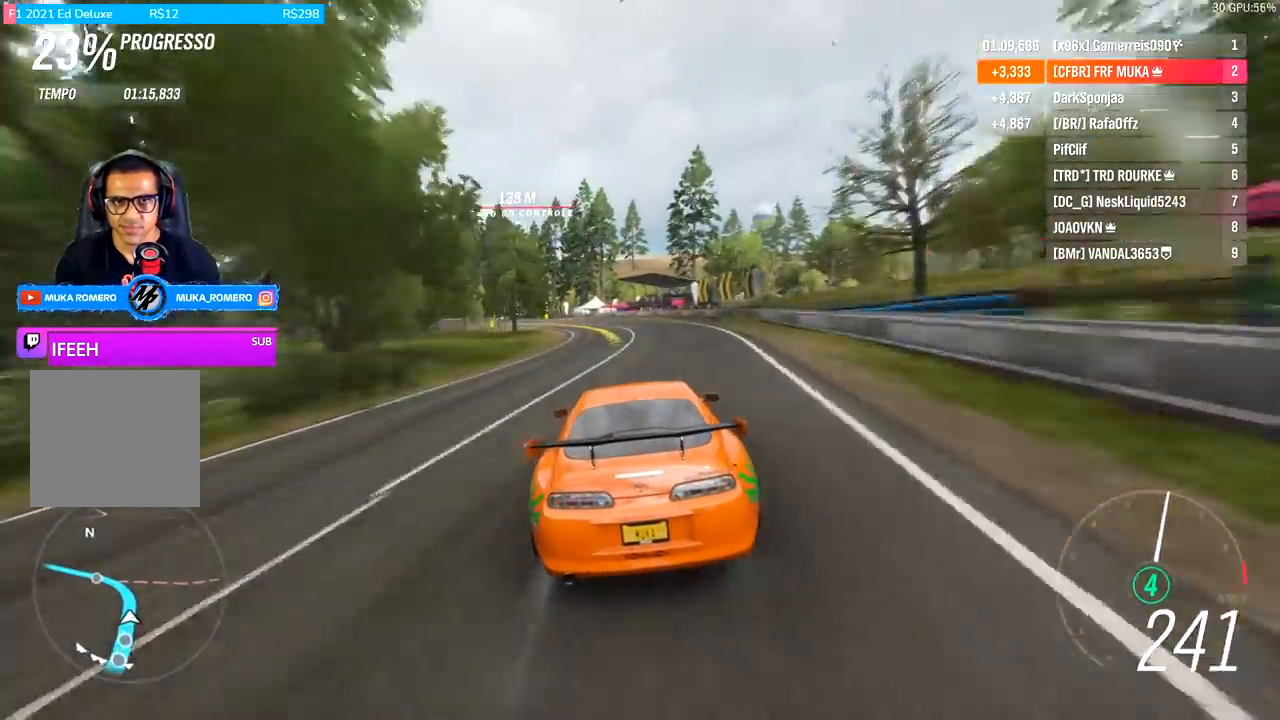
{"buttons": ["R2"], "left_stick": "down-left", "right_stick": "center", "events": [[133, "L2", "down"], [167, "R2", "up"], [267, "L2", "up"], [267, "R2", "down"]]}
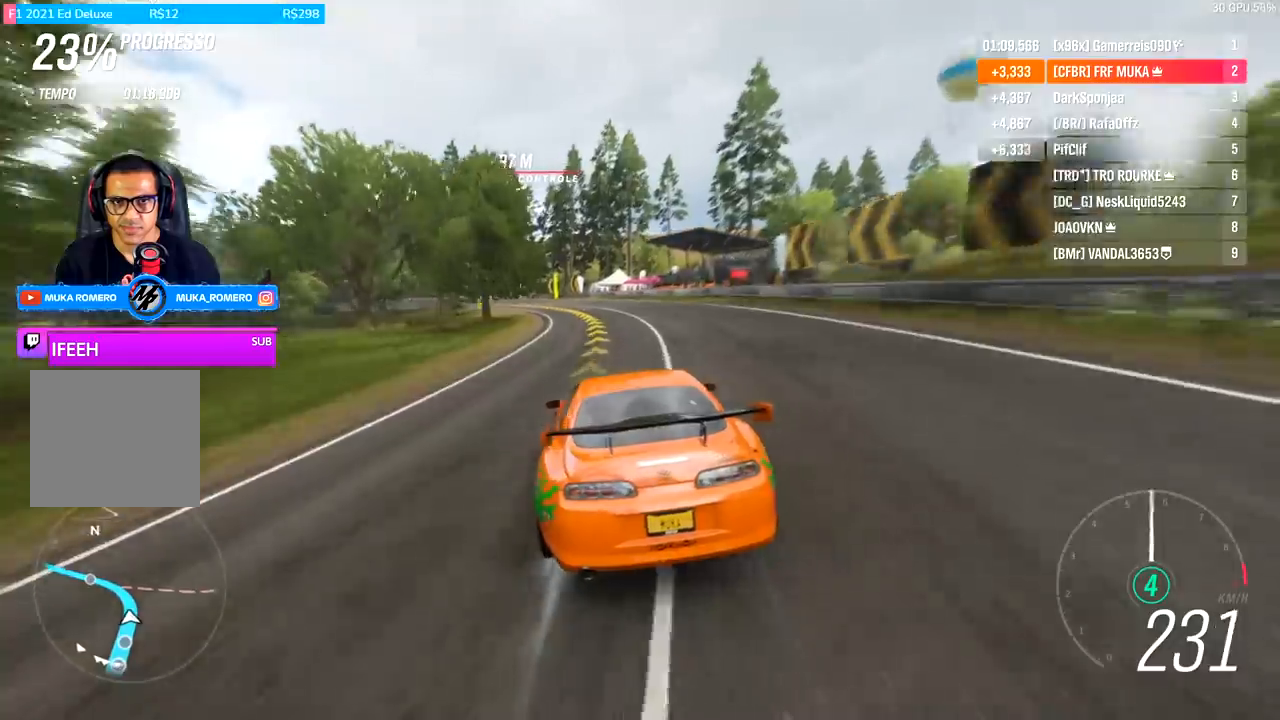
{"buttons": ["R2"], "left_stick": "left", "right_stick": "center", "events": [[33, "R2", "up"], [133, "left_stick", "center"], [300, "R2", "down"], [333, "left_stick", "left"]]}
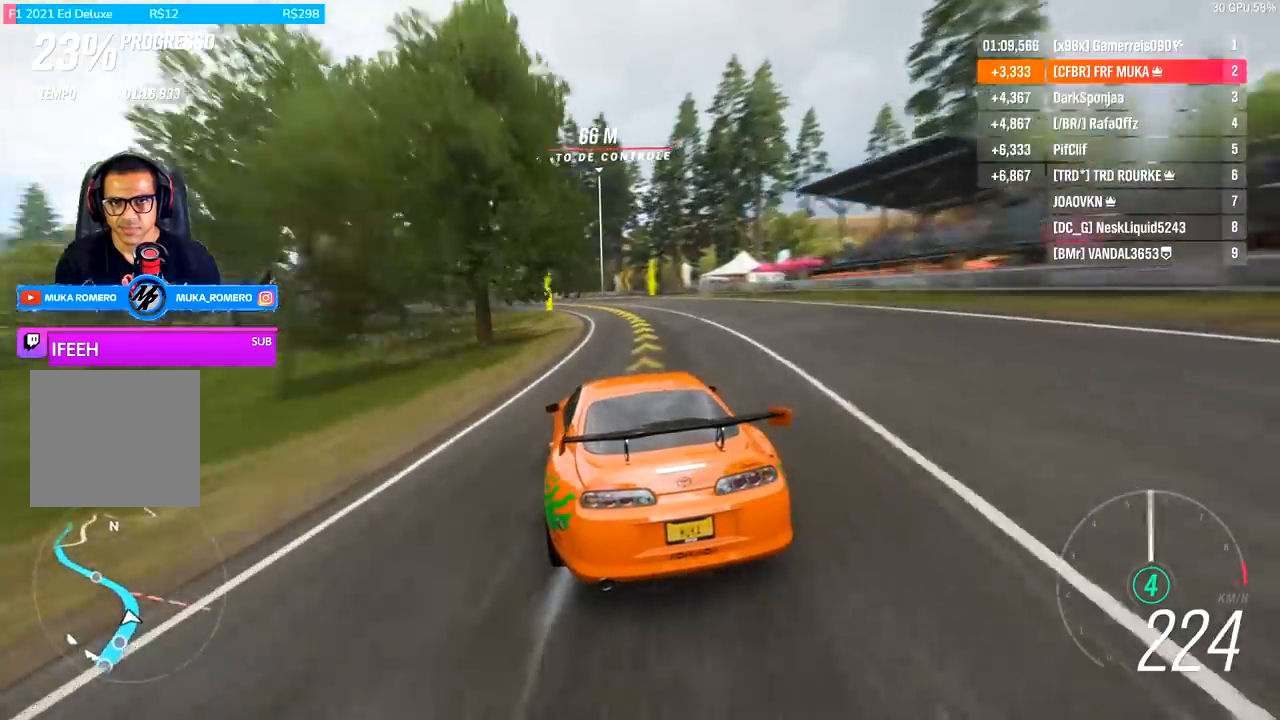
{"buttons": ["R2"], "left_stick": "center", "right_stick": "center", "events": [[367, "left_stick", "center"]]}
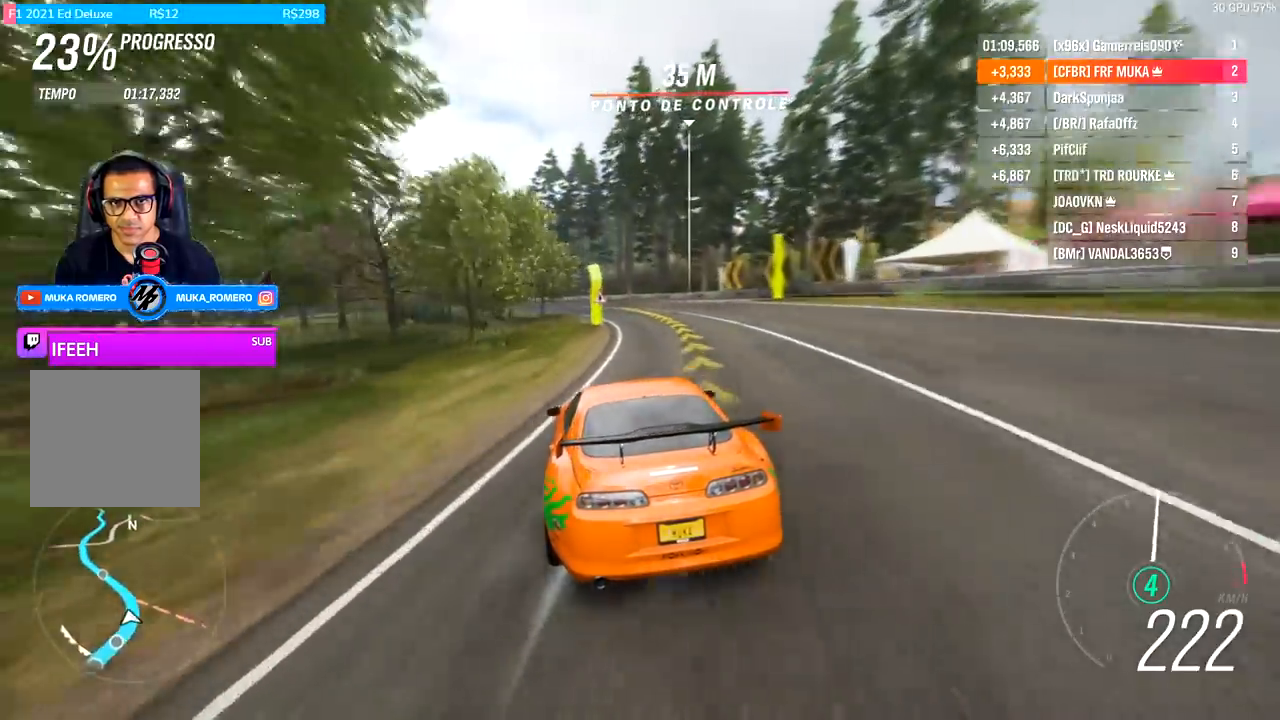
{"buttons": ["R2"], "left_stick": "center", "right_stick": "center", "events": [[233, "left_stick", "left"], [433, "left_stick", "center"]]}
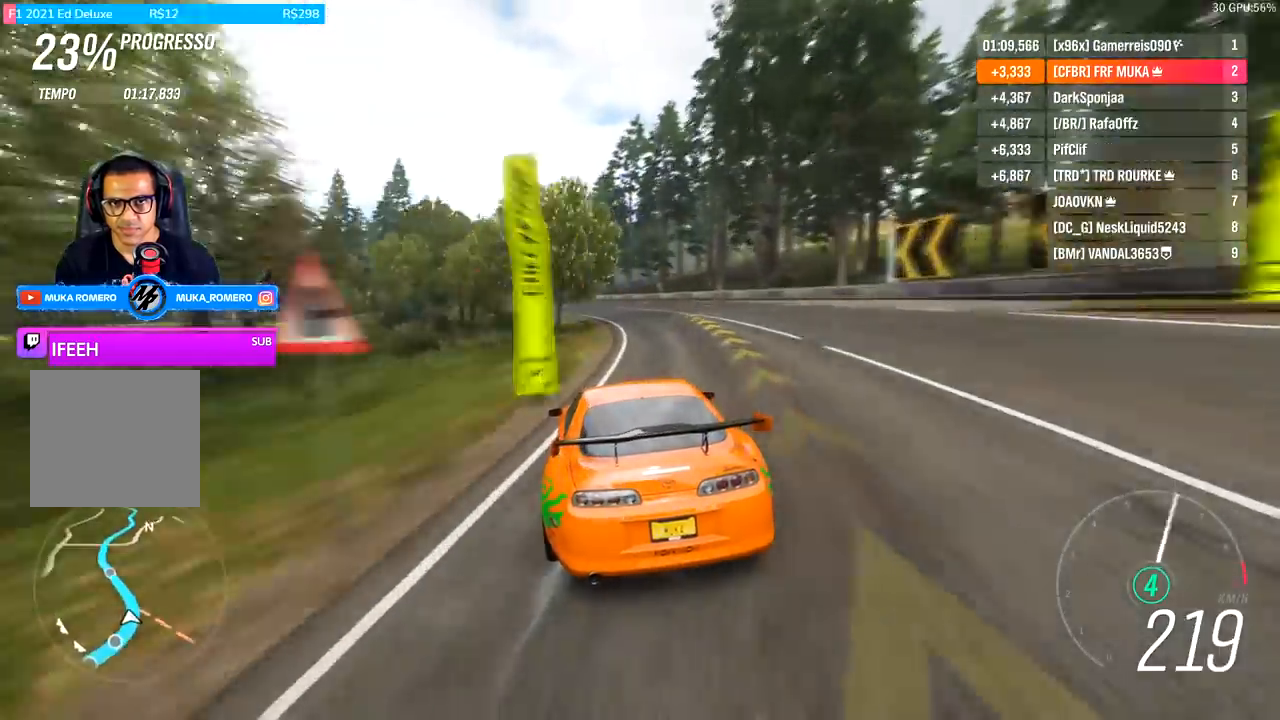
{"buttons": ["R2"], "left_stick": "down-left", "right_stick": "center", "events": [[100, "left_stick", "right"], [200, "left_stick", "center"], [267, "left_stick", "down-left"]]}
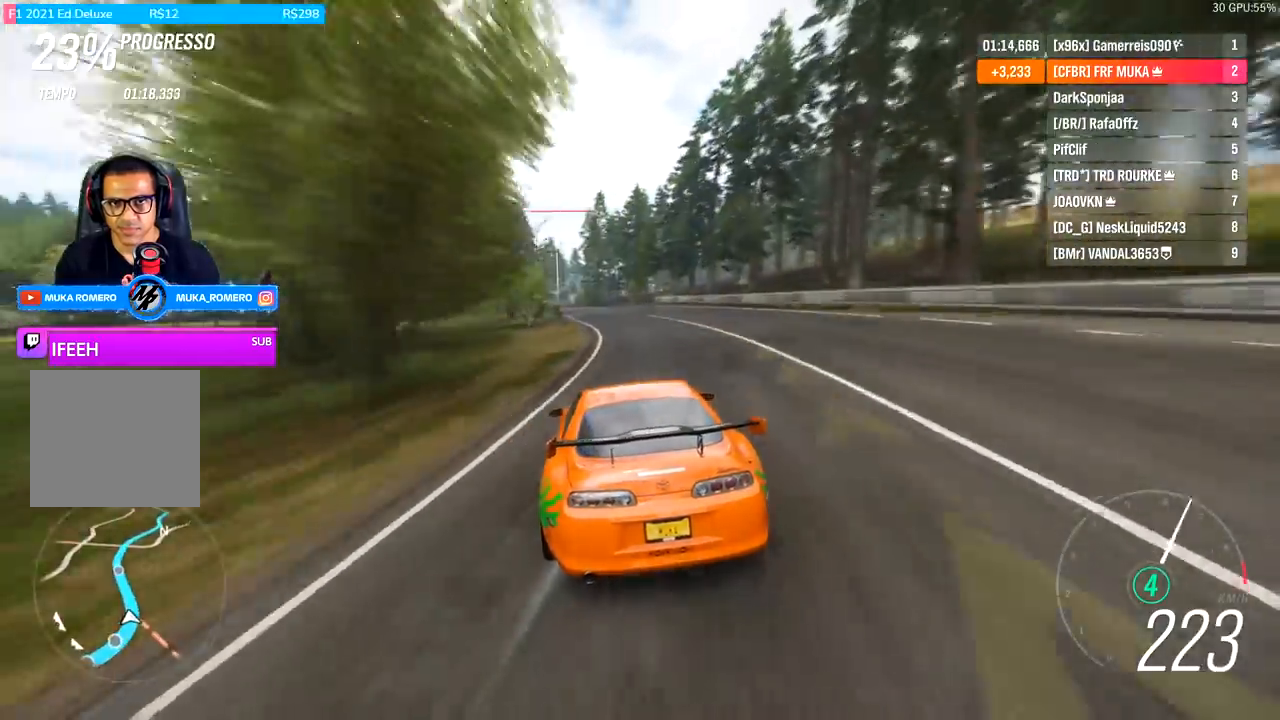
{"buttons": [], "left_stick": "right", "right_stick": "center", "events": [[233, "left_stick", "center"], [300, "left_stick", "right"], [500, "R2", "up"]]}
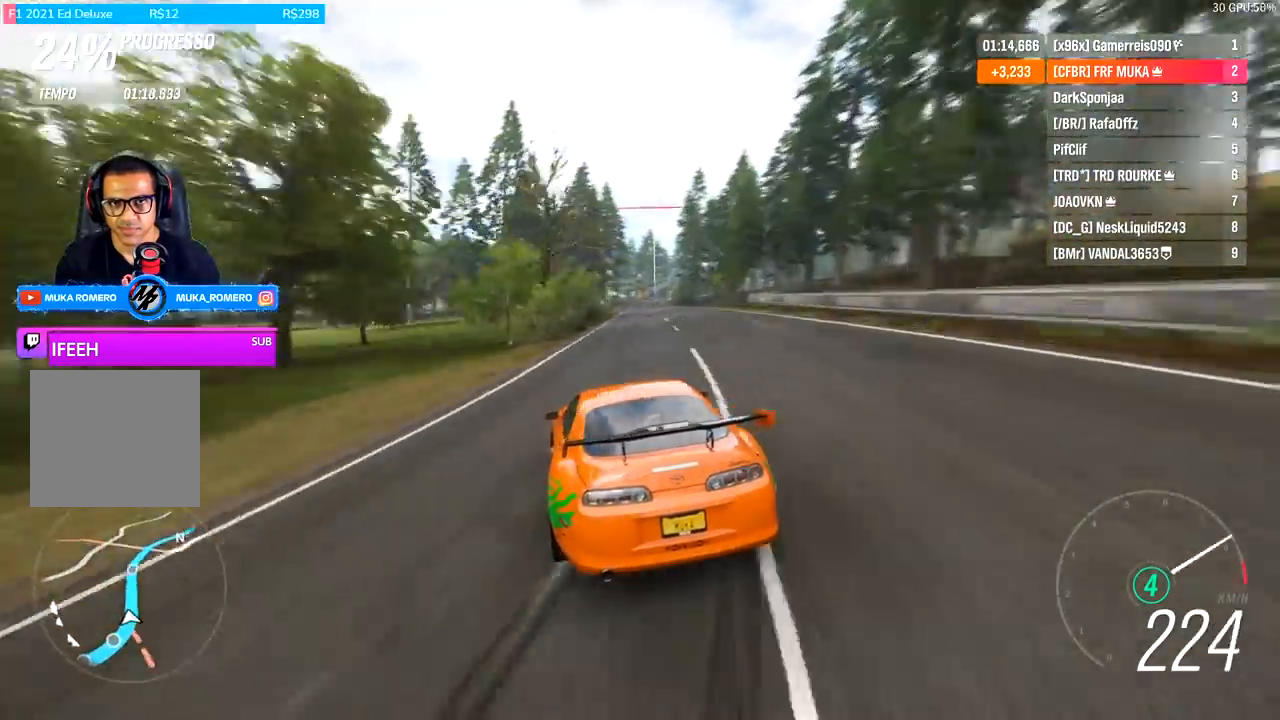
{"buttons": ["R2"], "left_stick": "down-left", "right_stick": "center", "events": [[67, "R2", "down"], [100, "left_stick", "down-left"]]}
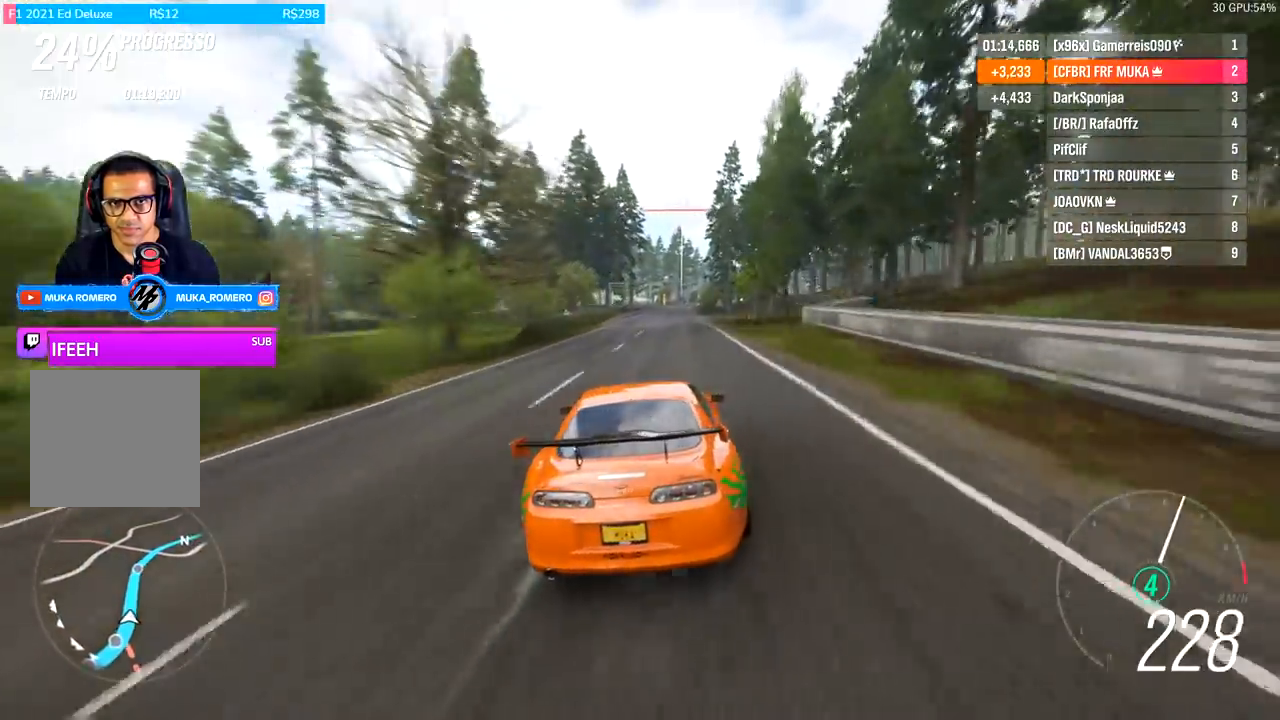
{"buttons": ["R2"], "left_stick": "center", "right_stick": "center", "events": [[400, "left_stick", "center"]]}
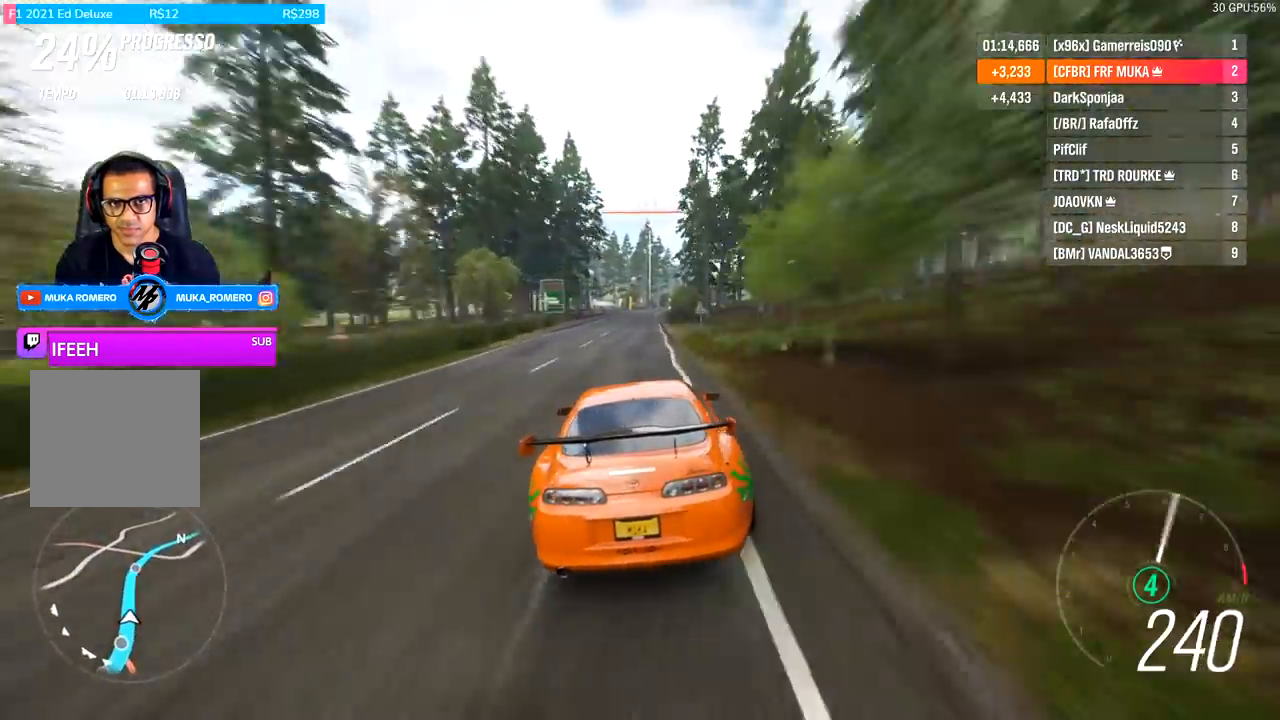
{"buttons": ["R2"], "left_stick": "center", "right_stick": "center", "events": []}
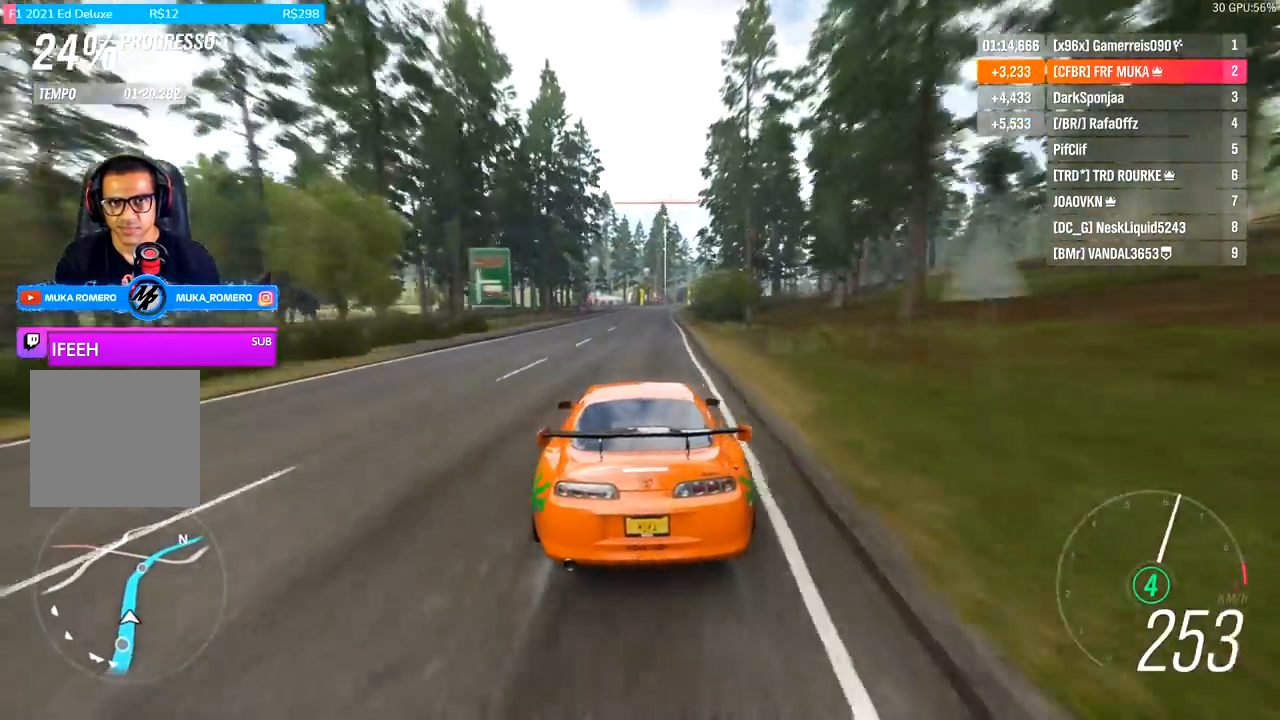
{"buttons": ["R2"], "left_stick": "center", "right_stick": "center", "events": [[233, "left_stick", "right"], [333, "left_stick", "center"]]}
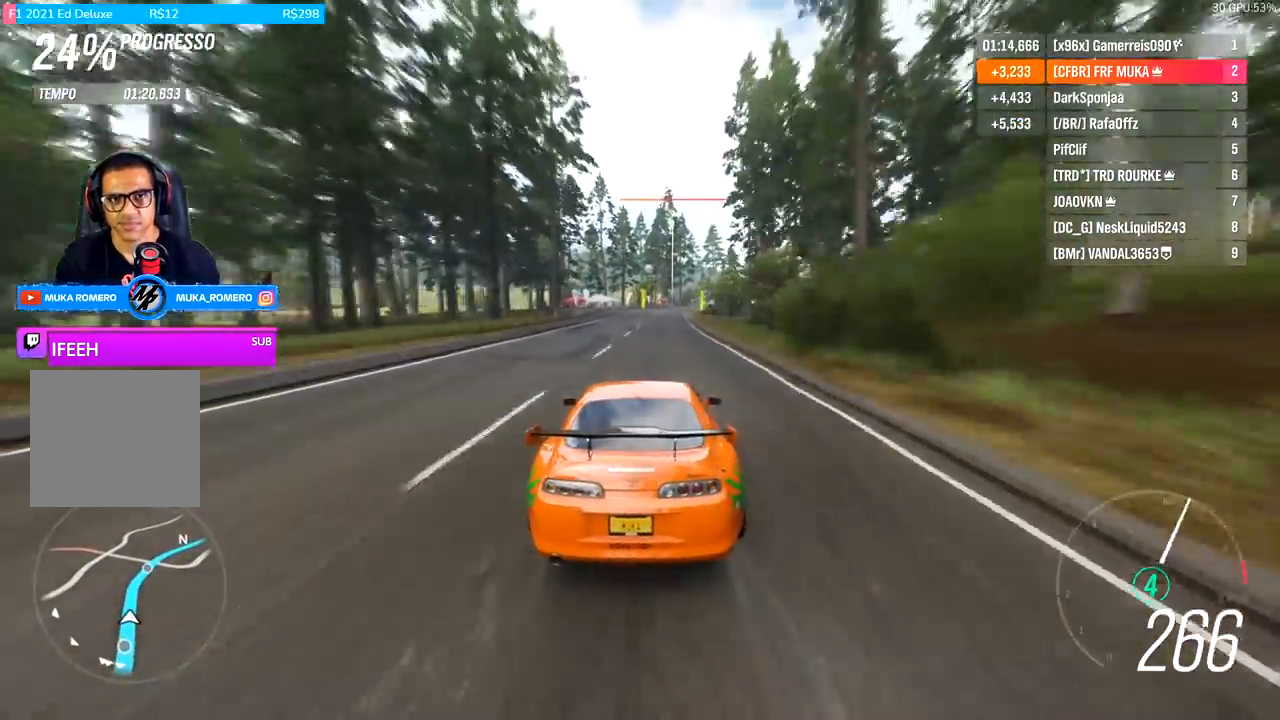
{"buttons": ["R2"], "left_stick": "right", "right_stick": "center", "events": [[500, "left_stick", "right"]]}
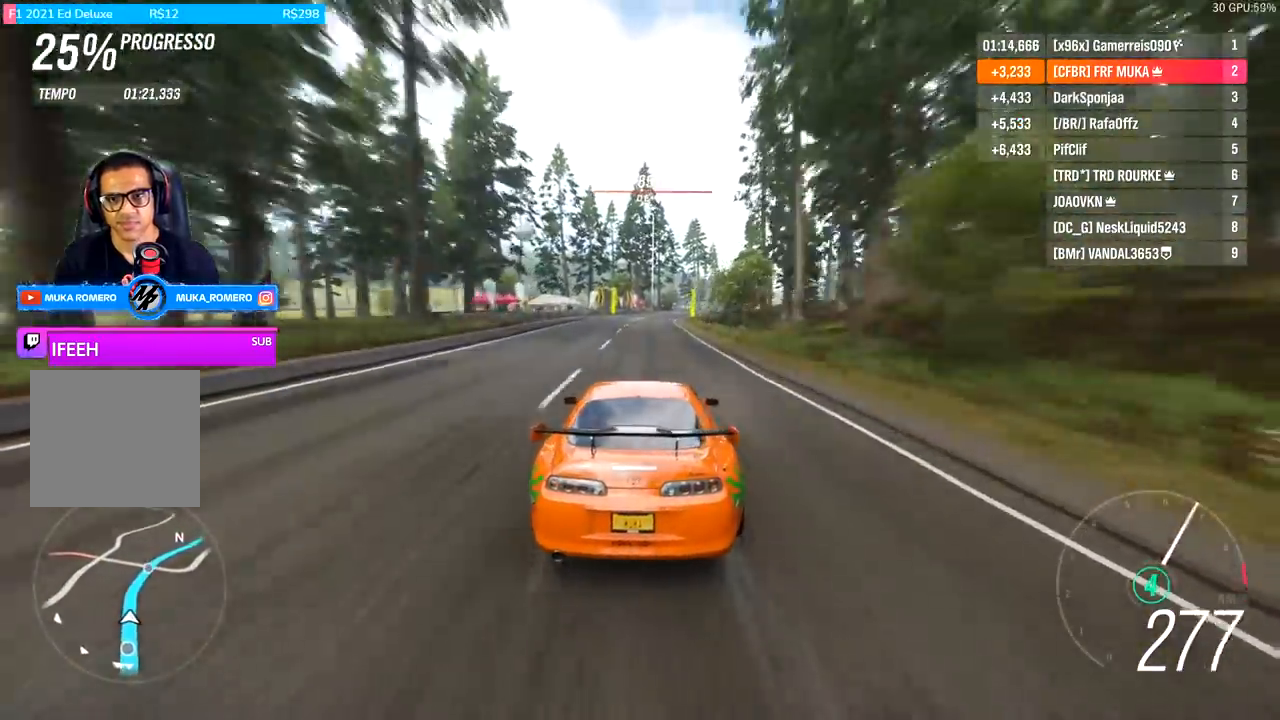
{"buttons": ["R2"], "left_stick": "right", "right_stick": "center", "events": [[100, "left_stick", "center"], [267, "left_stick", "right"]]}
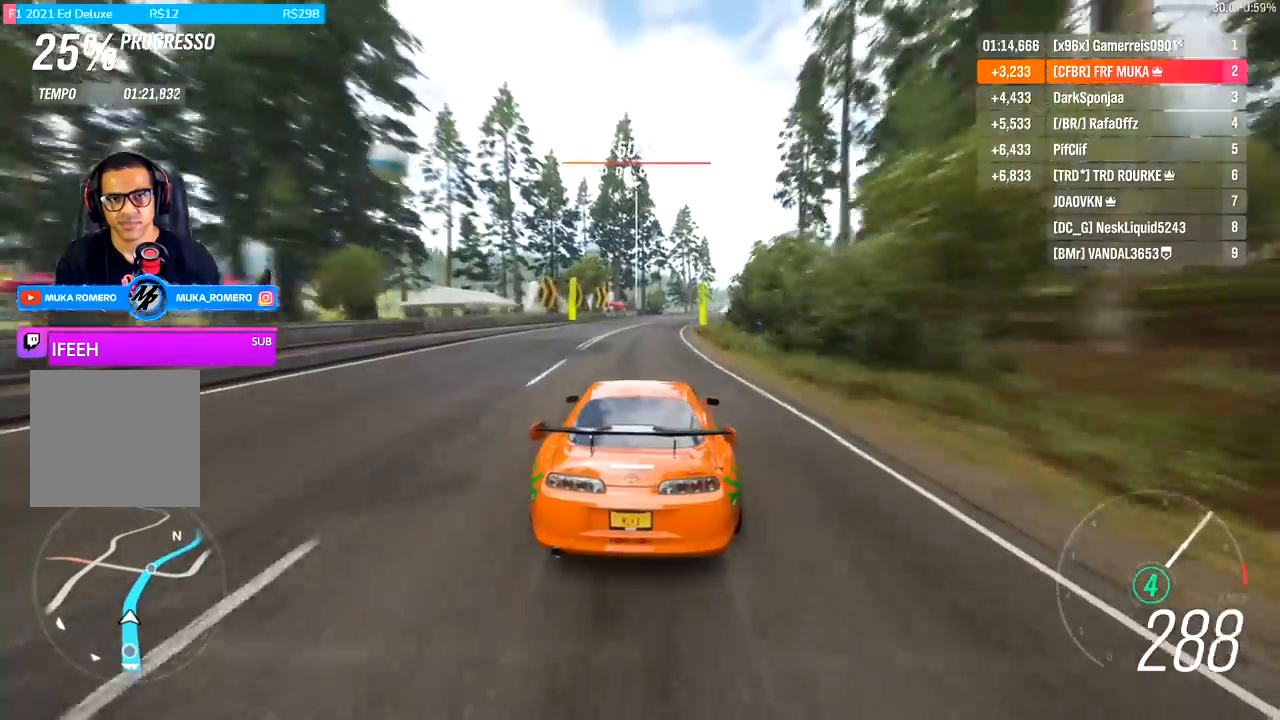
{"buttons": ["R2"], "left_stick": "center", "right_stick": "center", "events": [[100, "left_stick", "center"], [200, "left_stick", "right"], [333, "left_stick", "center"]]}
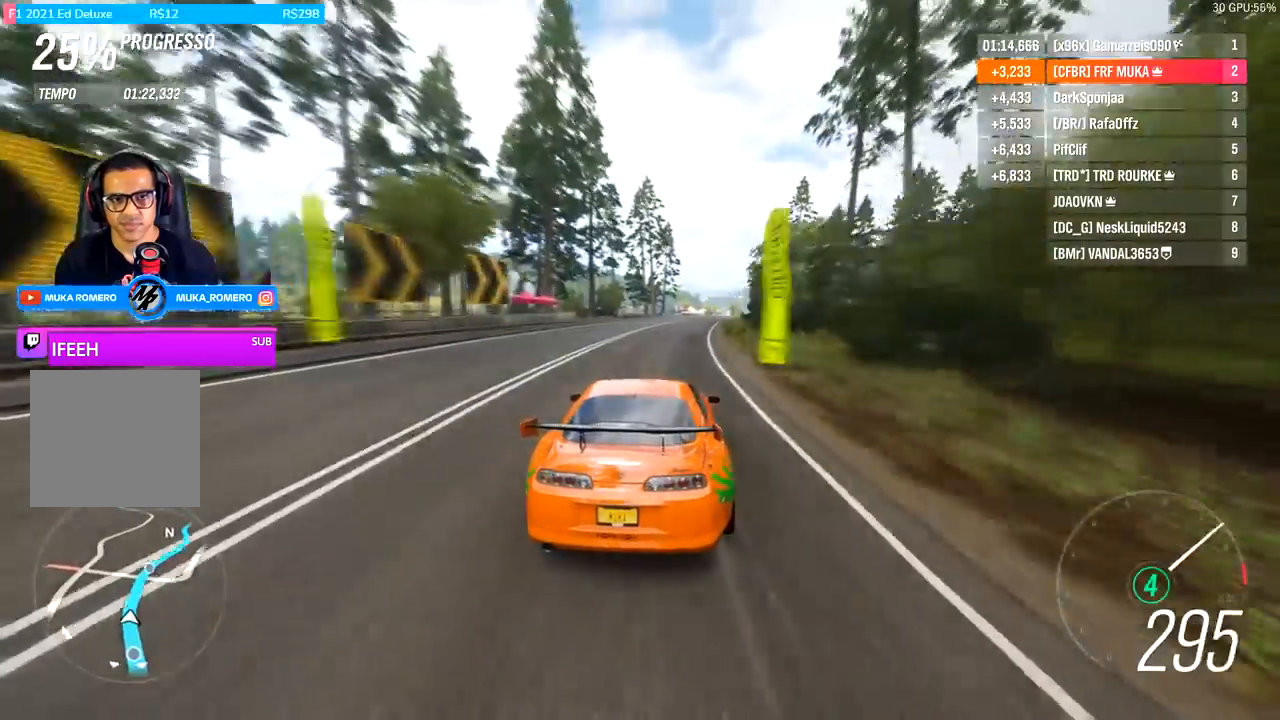
{"buttons": ["R2"], "left_stick": "right", "right_stick": "center", "events": [[33, "left_stick", "right"], [300, "left_stick", "center"], [500, "left_stick", "right"]]}
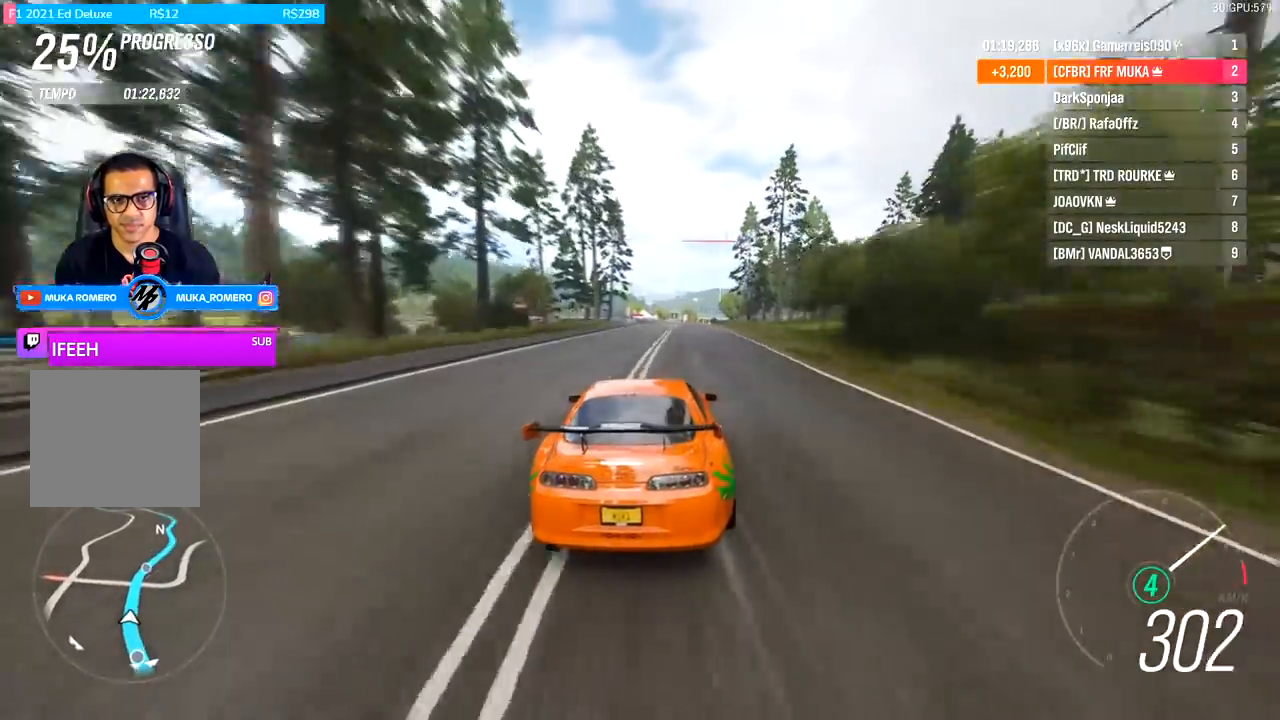
{"buttons": ["R2"], "left_stick": "right", "right_stick": "center", "events": [[100, "left_stick", "center"], [267, "left_stick", "right"]]}
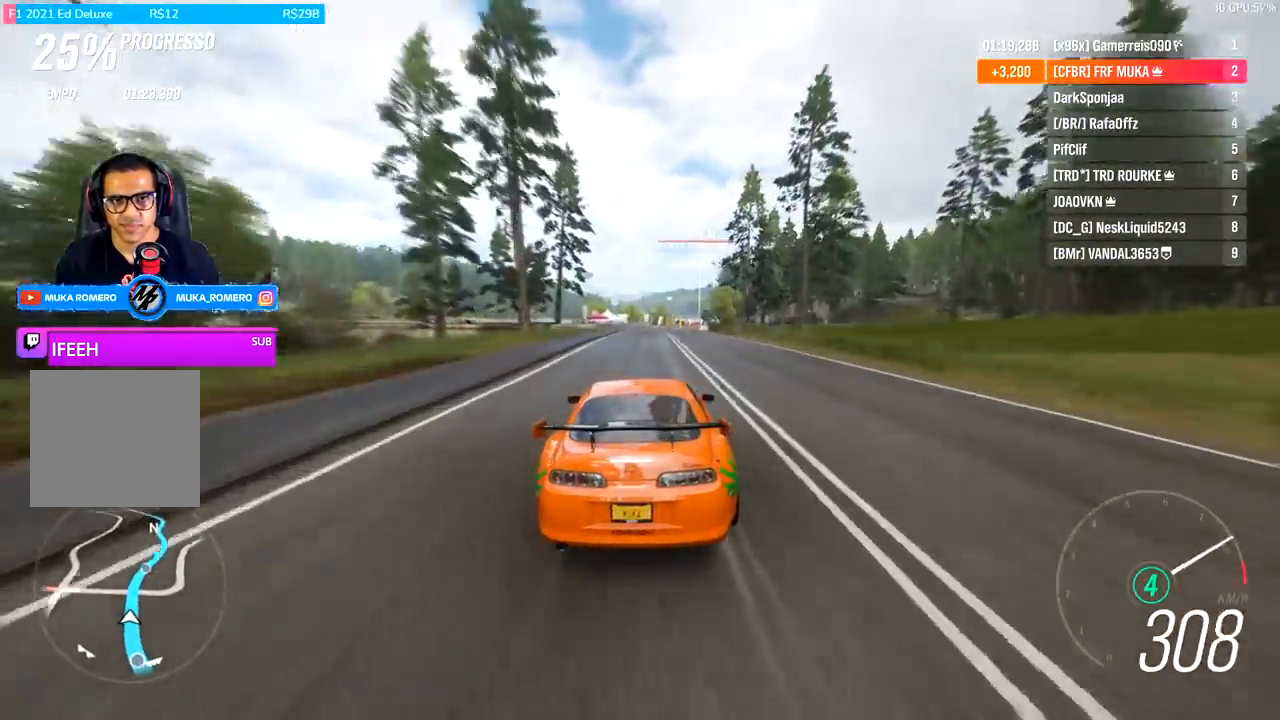
{"buttons": ["R2"], "left_stick": "right", "right_stick": "center", "events": [[100, "left_stick", "center"], [267, "left_stick", "right"]]}
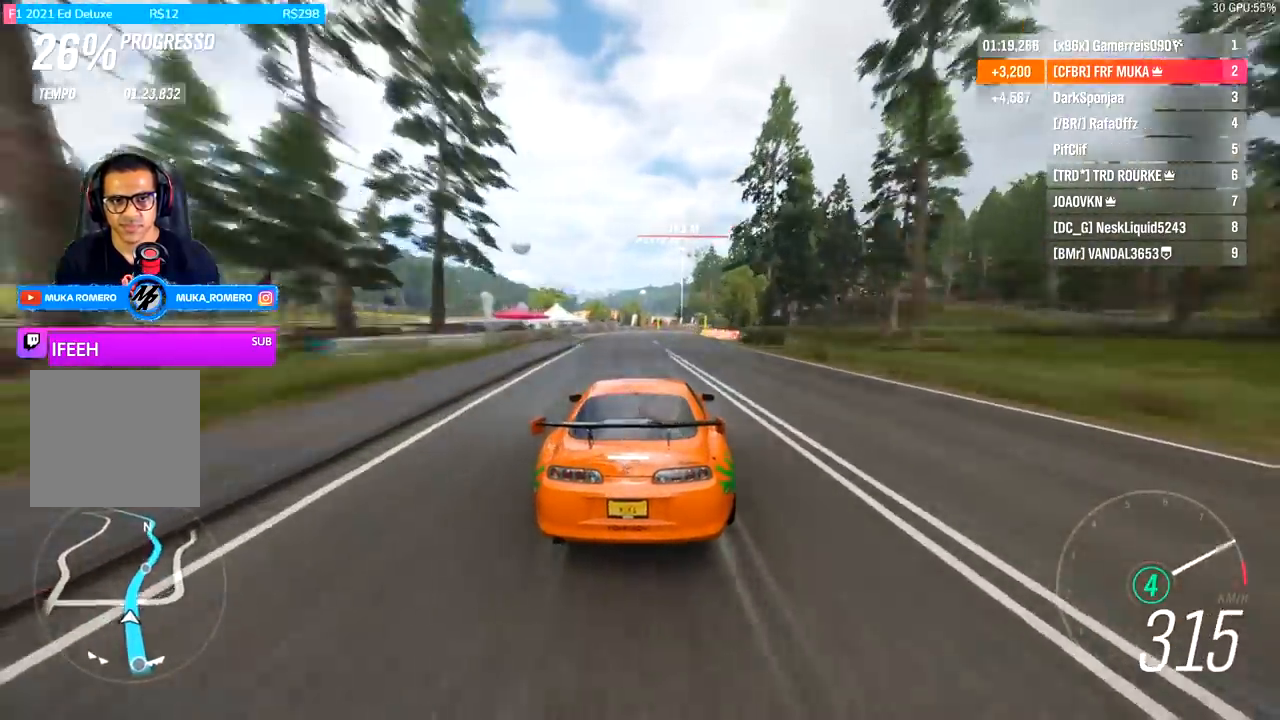
{"buttons": ["R2"], "left_stick": "right", "right_stick": "center", "events": [[67, "left_stick", "center"], [200, "left_stick", "right"], [400, "A", "down"], [400, "B", "down"], [500, "A", "up"], [500, "B", "up"]]}
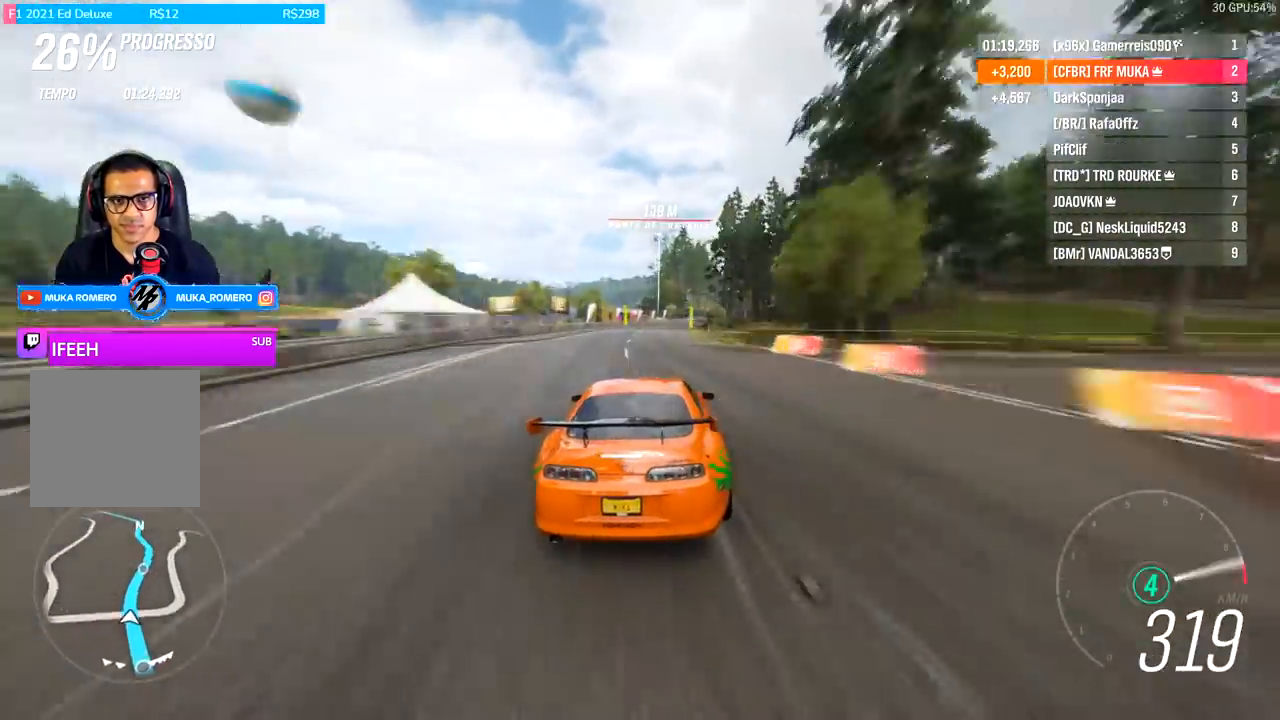
{"buttons": ["R2"], "left_stick": "right", "right_stick": "center", "events": [[67, "left_stick", "center"], [200, "left_stick", "right"], [367, "left_stick", "center"], [467, "left_stick", "right"]]}
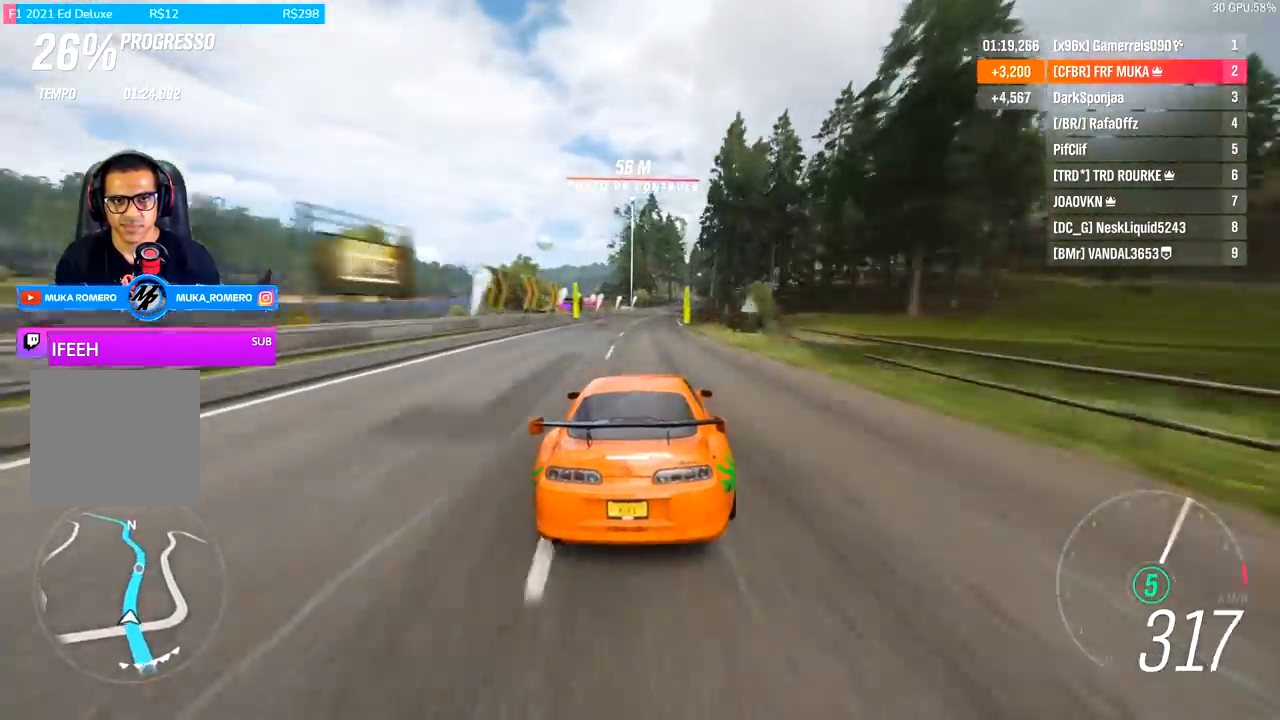
{"buttons": ["R2"], "left_stick": "right", "right_stick": "center", "events": []}